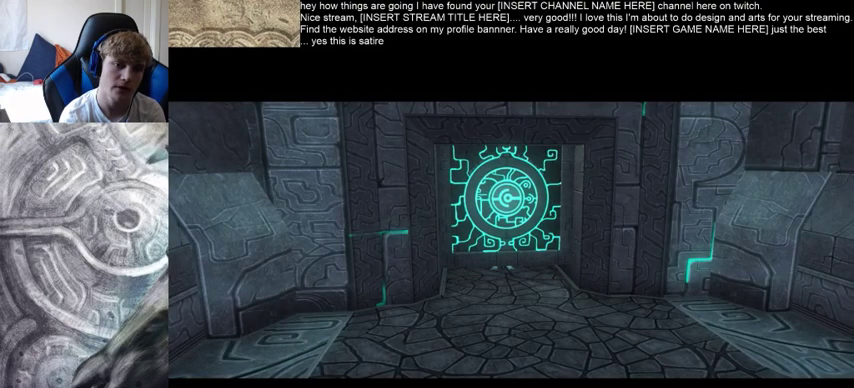
Gameplay with a controller (Xbox layout); each line is a JSON object with the inputs held at the frame after it. "events" lists button and stick changes between this image and that frame as [ms after this image, input, new state], when the widget could be followed in between. Not read: L3 R3.
{"buttons": [], "left_stick": "right", "right_stick": "center", "events": [[67, "left_stick", "left"], [200, "left_stick", "center"], [267, "left_stick", "right"], [367, "left_stick", "up-left"], [500, "left_stick", "right"]]}
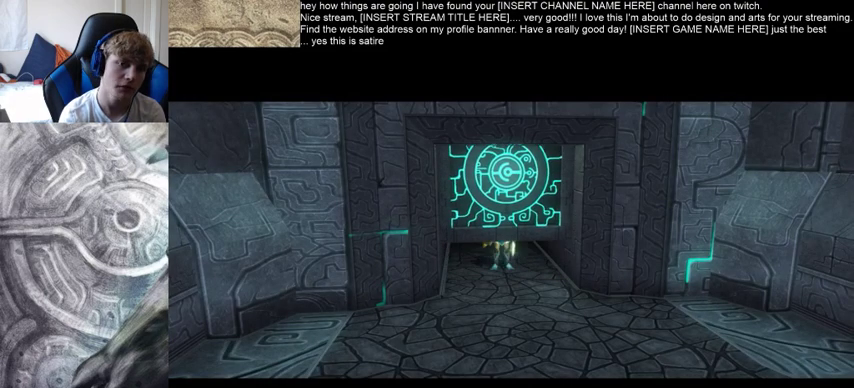
{"buttons": [], "left_stick": "center", "right_stick": "center", "events": [[100, "left_stick", "up-left"], [233, "left_stick", "down-right"], [367, "left_stick", "center"]]}
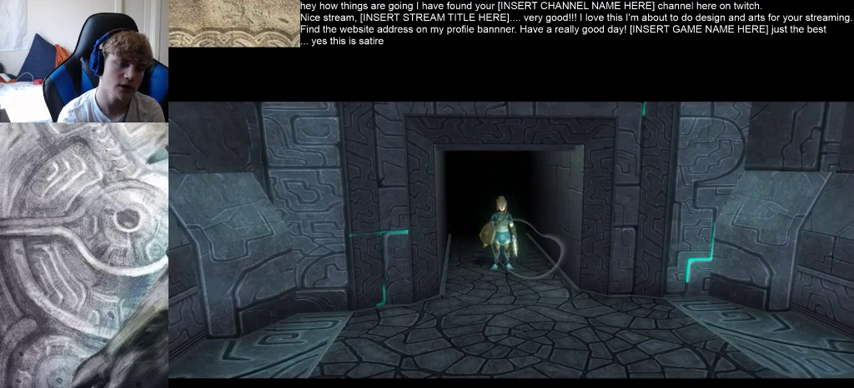
{"buttons": [], "left_stick": "center", "right_stick": "center", "events": []}
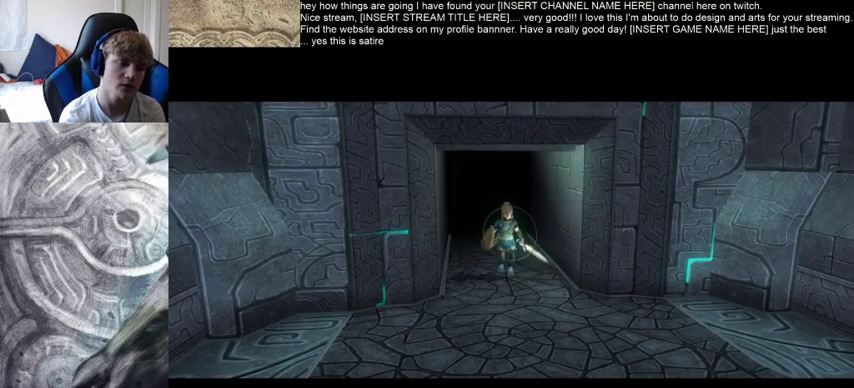
{"buttons": [], "left_stick": "center", "right_stick": "center", "events": []}
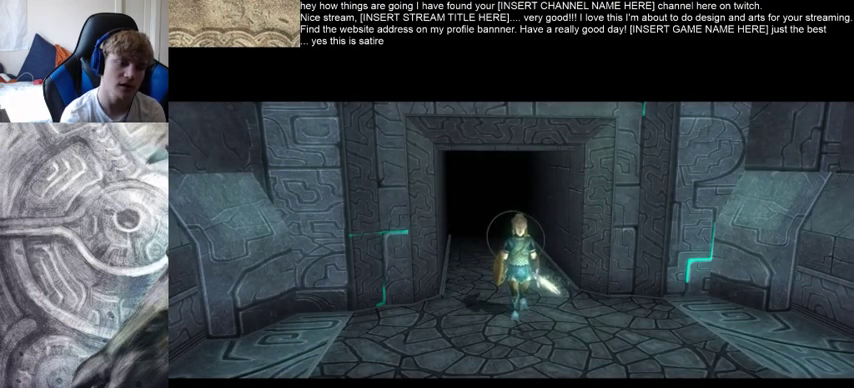
{"buttons": [], "left_stick": "center", "right_stick": "center", "events": []}